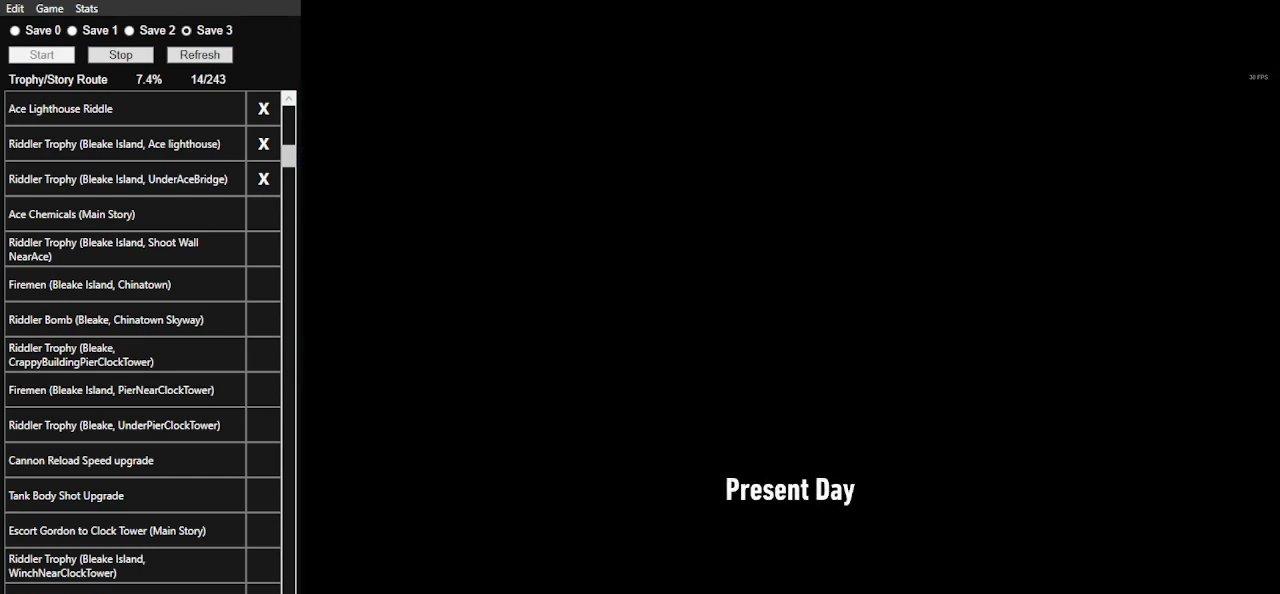
Gameplay with keyboard and mouse; each line is a JSON object with the keys and mouse buttons held at the frame after it. "events" lists presses ("down") and releases ("up") of ".", "/", "0", "1", "2", "3", "4", "5", "6", "7", "8", "9", "a", "alt_l", "alt_r", "b", "backslash", "backspace", "c", "caps_lock", "comma", "ctrl_l", "ctrl_r", "d", "e", "equals", "f", "g", "h", "i", "j", "k", "l", "lbracket", "m", "minus", "n", "o", "p", "q", "quote", "r", "rbracket", "return", "s", "semicolon", "shift_l", "shift_r", "space", "super_l", "super_r", "t", "tab", "tilde", "u", "v", "w", "x", "y", "z", "mouse_left", "mouse_wheel" and "mouse_right" between this image and that frame as [ms after this image, input, new state], when the widget could be followed in between. "mouse_left", "mouse_wheel", "mouse_right" = the "left", "wheel", "right" buttons of the "mouse" list. No other keys are recorded. "wheel" means that the mouse wheel is clicked or scrolled. Not read: mouse_move.
{"keys": [], "mouse": ["left"], "events": [[100, "mouse_left", "up"], [167, "mouse_left", "down"], [267, "mouse_left", "up"], [367, "mouse_left", "down"], [433, "mouse_left", "up"], [500, "mouse_left", "down"]]}
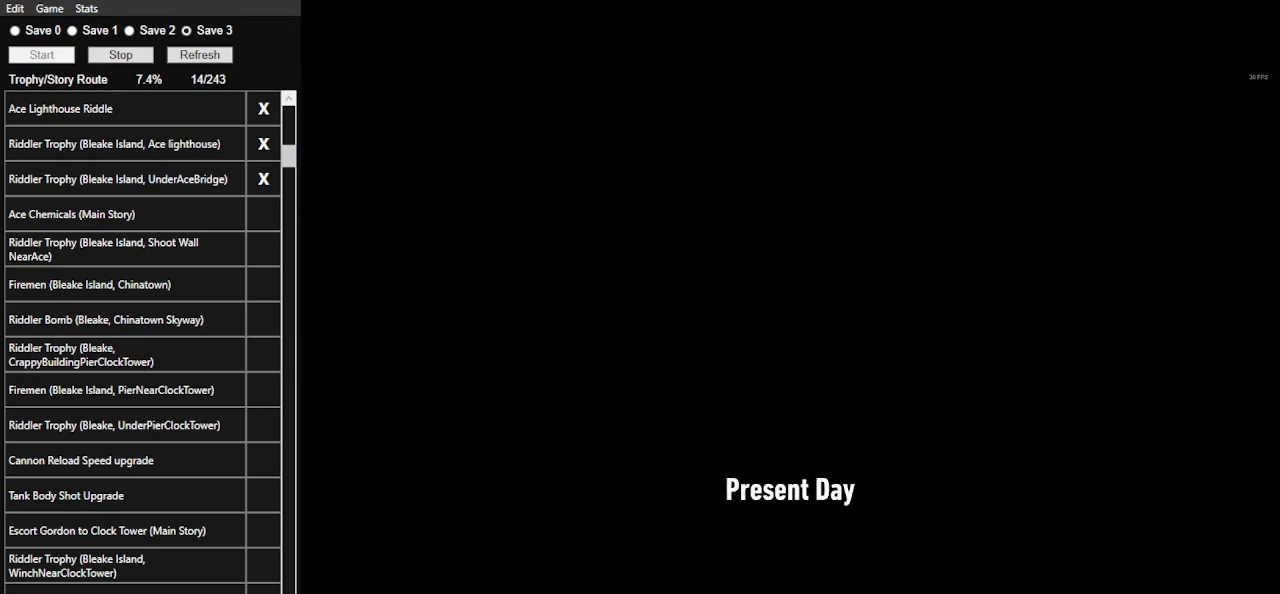
{"keys": [], "mouse": [], "events": [[133, "mouse_left", "up"], [167, "mouse_left", "down"], [300, "mouse_left", "up"], [367, "mouse_left", "down"], [467, "mouse_left", "up"]]}
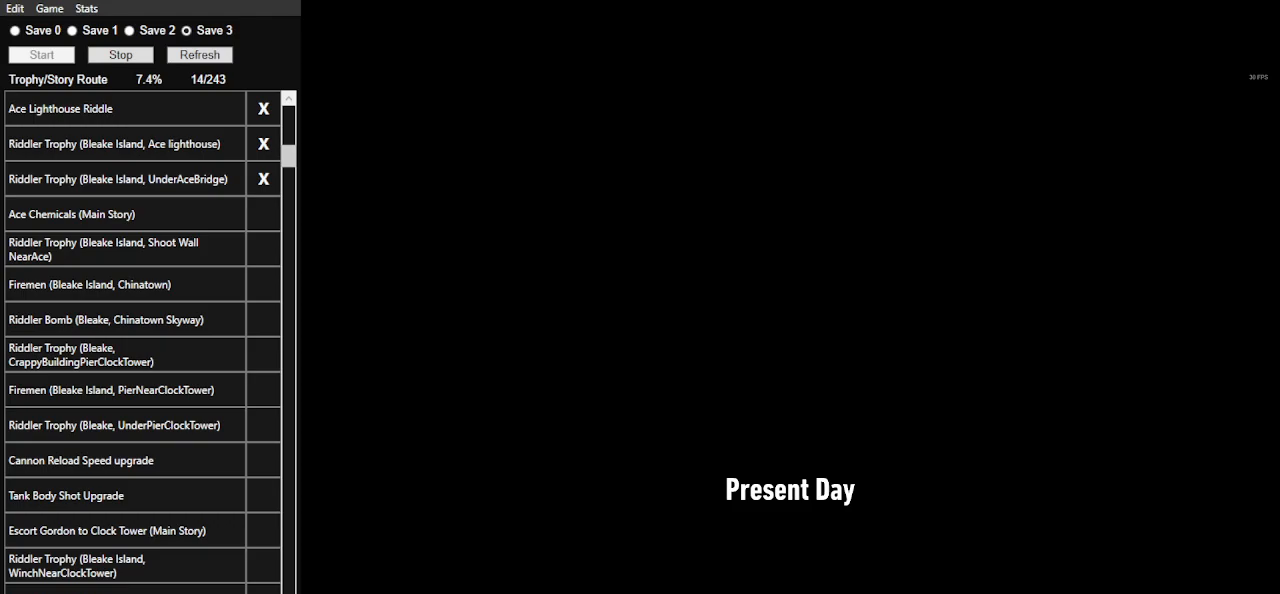
{"keys": [], "mouse": ["left"], "events": [[33, "mouse_left", "down"], [200, "mouse_left", "up"], [300, "mouse_left", "down"], [367, "mouse_left", "up"], [467, "mouse_left", "down"]]}
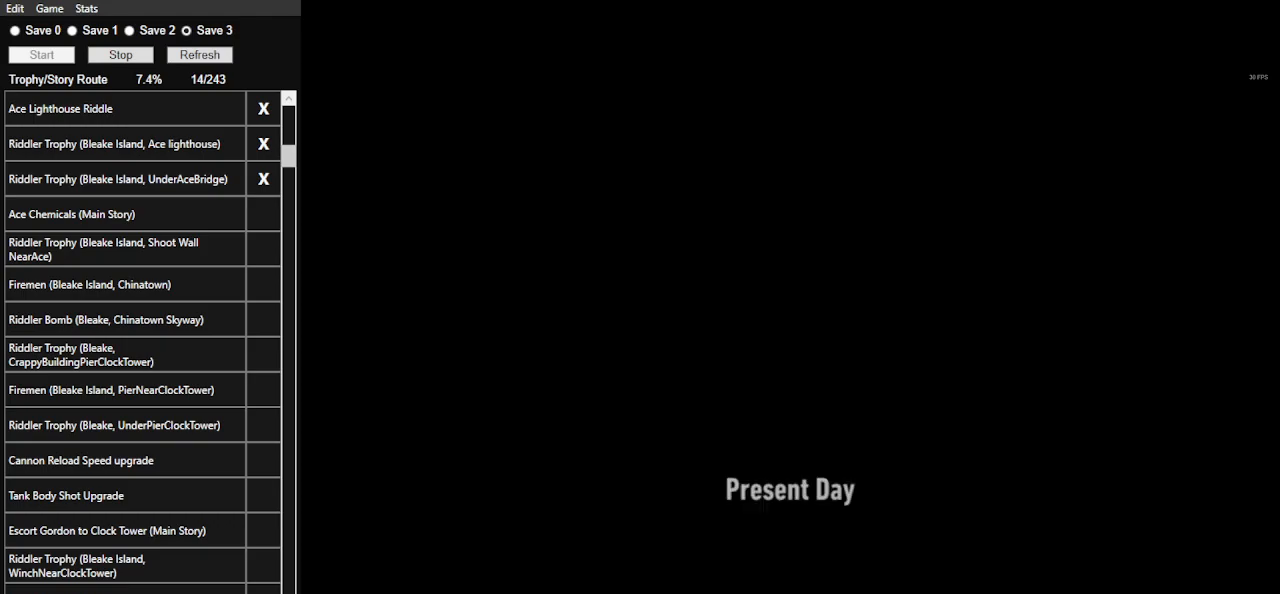
{"keys": [], "mouse": [], "events": [[67, "mouse_left", "up"], [167, "mouse_left", "down"], [267, "mouse_left", "up"], [367, "mouse_left", "down"], [500, "mouse_left", "up"]]}
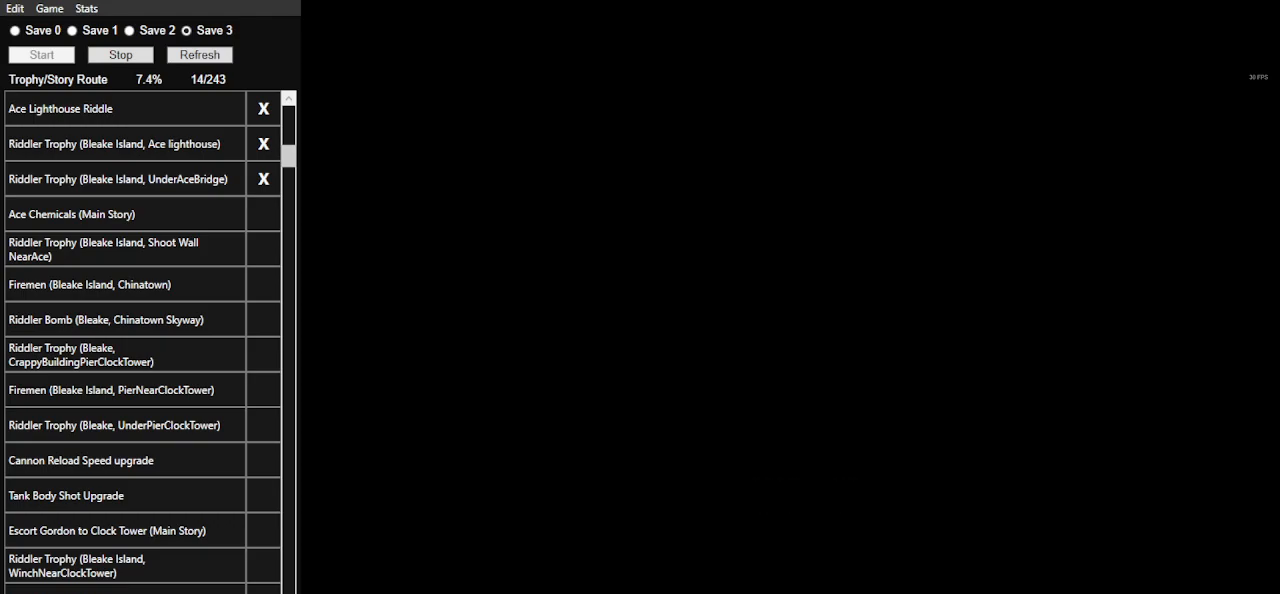
{"keys": [], "mouse": ["left"], "events": [[33, "mouse_left", "down"], [167, "mouse_left", "up"], [233, "mouse_left", "down"], [367, "mouse_left", "up"], [467, "mouse_left", "down"]]}
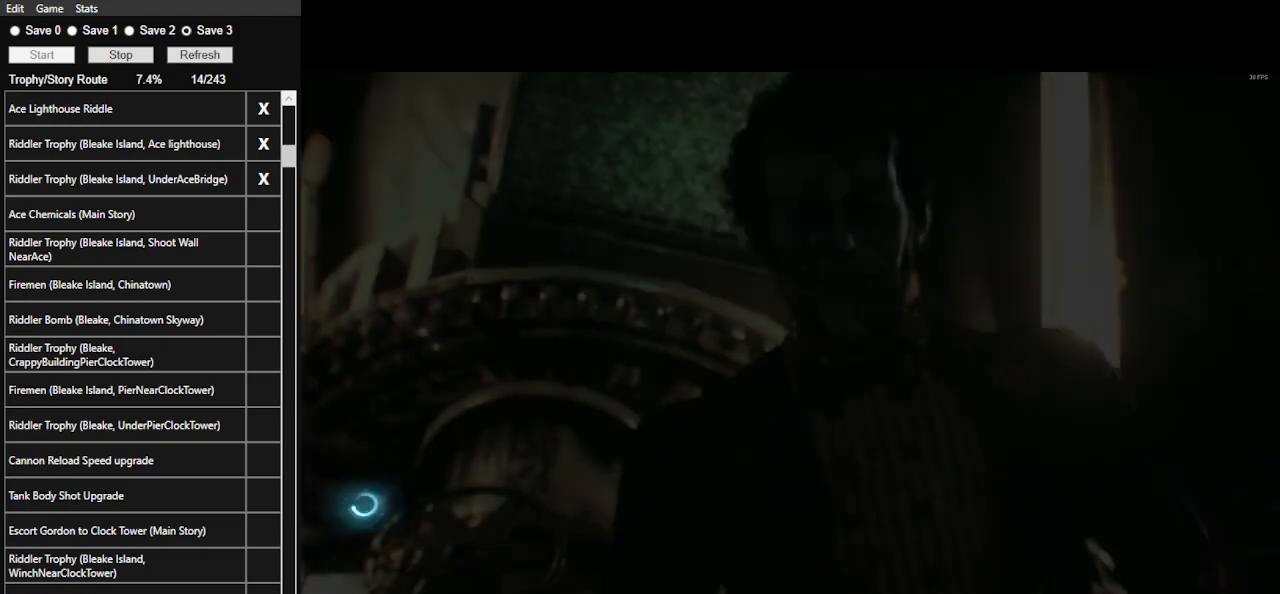
{"keys": [], "mouse": ["left"], "events": [[67, "mouse_left", "up"], [133, "mouse_left", "down"], [233, "mouse_left", "up"], [333, "mouse_left", "down"], [433, "mouse_left", "up"], [467, "mouse_left", "down"]]}
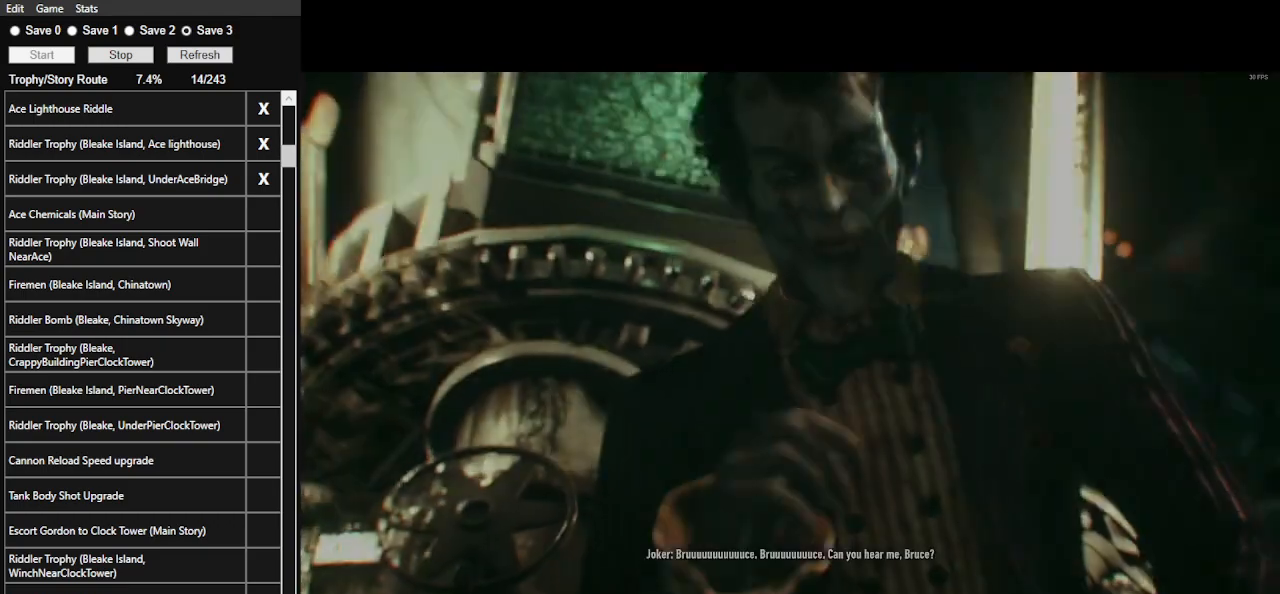
{"keys": [], "mouse": [], "events": [[100, "mouse_left", "up"], [167, "mouse_left", "down"], [300, "mouse_left", "up"], [333, "mouse_left", "down"], [433, "mouse_left", "up"]]}
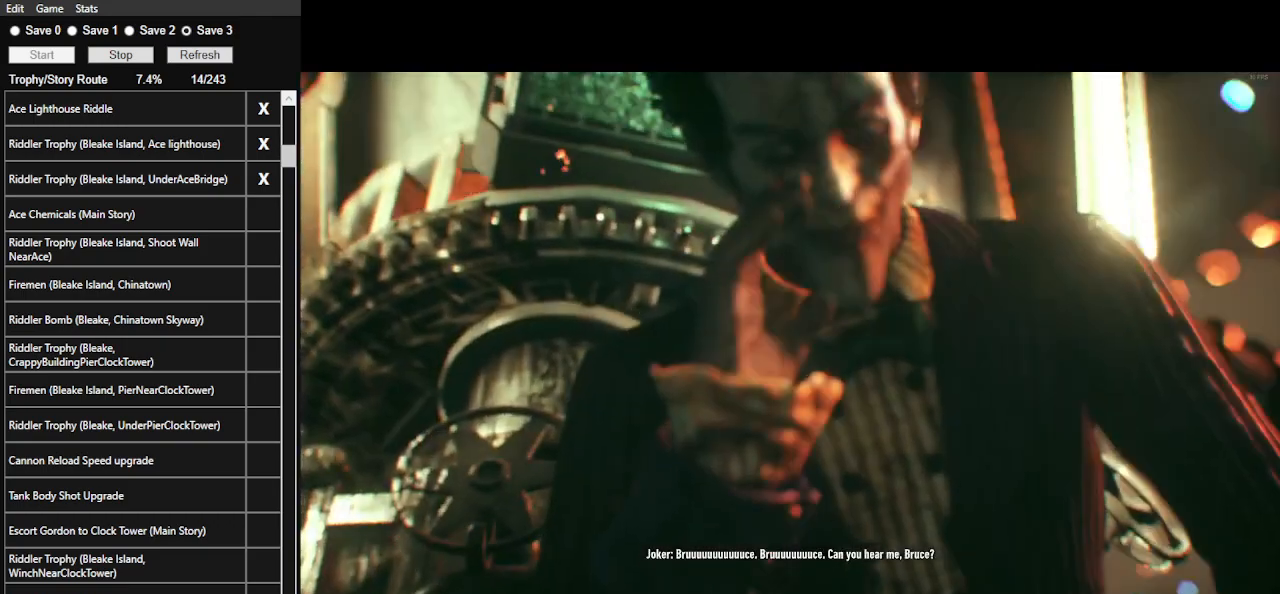
{"keys": [], "mouse": [], "events": [[33, "mouse_left", "down"], [133, "mouse_left", "up"], [233, "mouse_left", "down"], [300, "mouse_left", "up"], [400, "mouse_left", "down"], [500, "mouse_left", "up"]]}
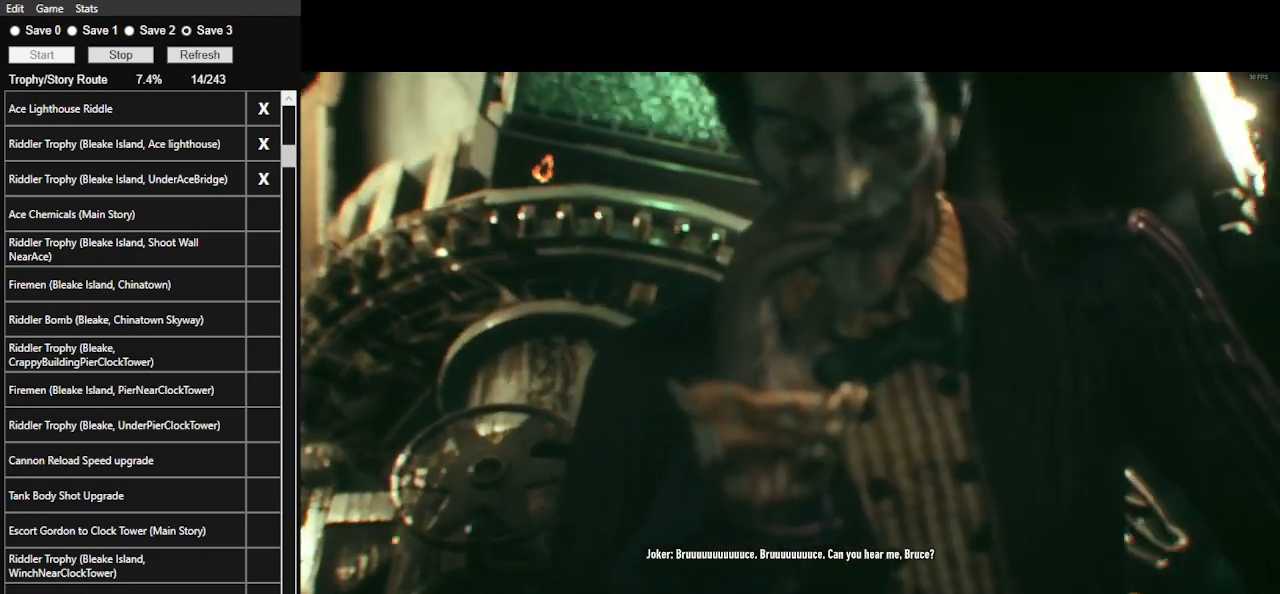
{"keys": [], "mouse": [], "events": [[33, "mouse_left", "down"], [133, "mouse_left", "up"], [200, "mouse_left", "down"], [300, "mouse_left", "up"], [400, "mouse_left", "down"], [467, "mouse_left", "up"]]}
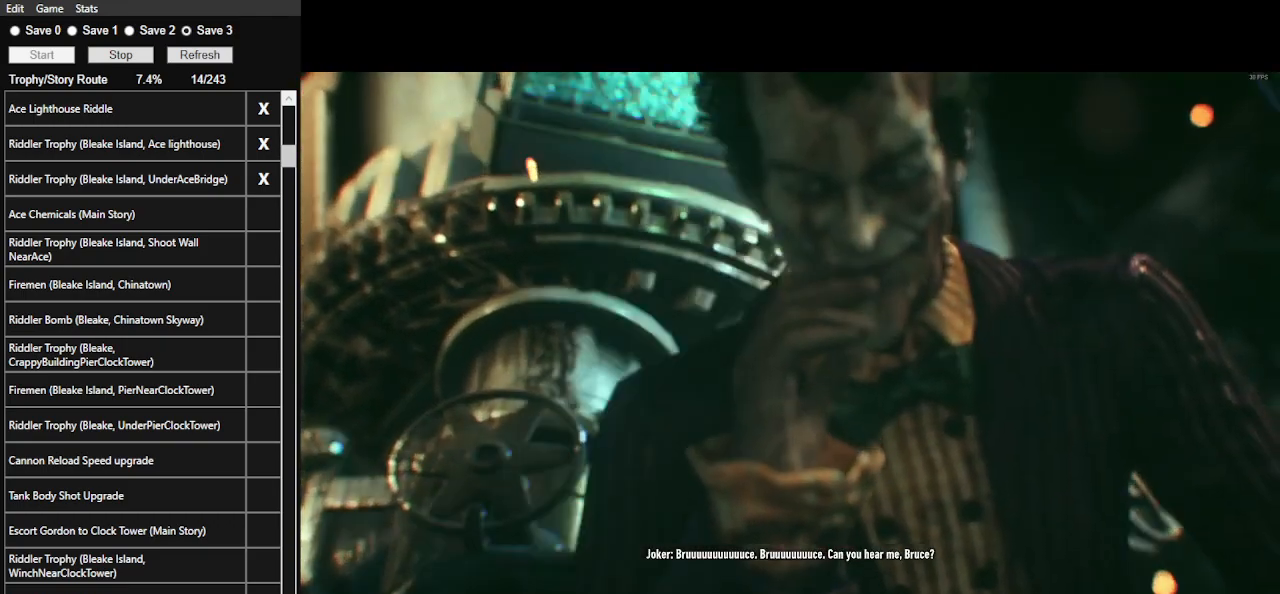
{"keys": [], "mouse": [], "events": [[67, "mouse_left", "down"], [100, "mouse_left", "up"], [200, "mouse_left", "down"], [300, "mouse_left", "up"], [333, "mouse_left", "down"], [433, "mouse_left", "up"]]}
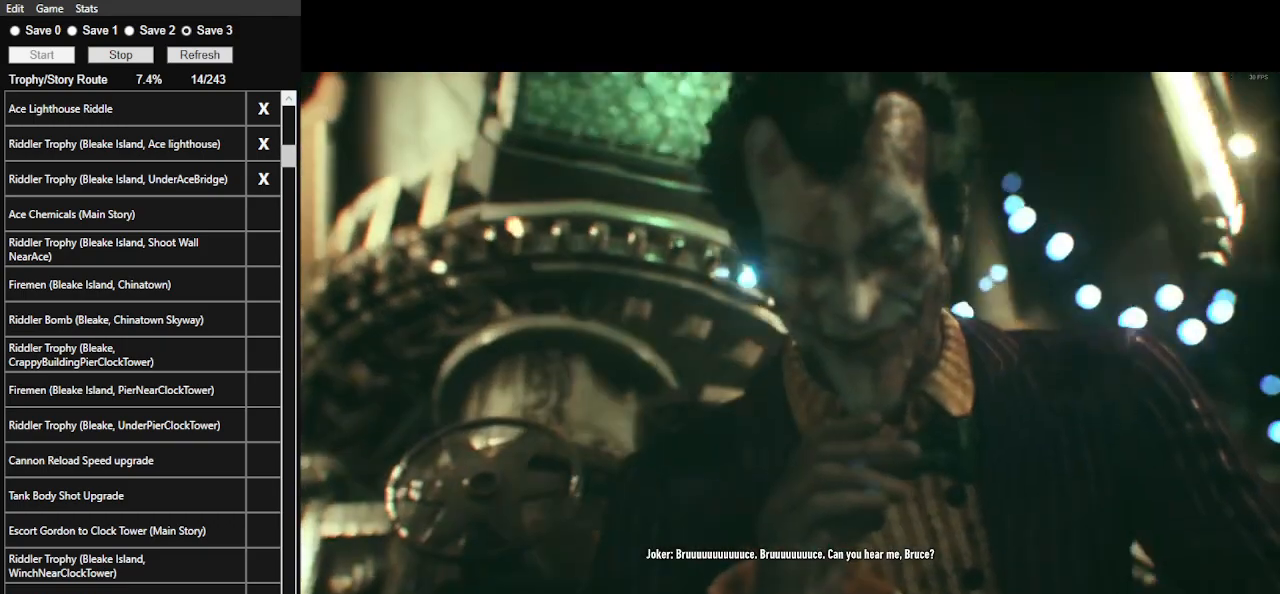
{"keys": [], "mouse": [], "events": [[33, "mouse_left", "down"], [133, "mouse_left", "up"], [233, "mouse_left", "down"], [300, "mouse_left", "up"], [367, "mouse_left", "down"], [500, "mouse_left", "up"]]}
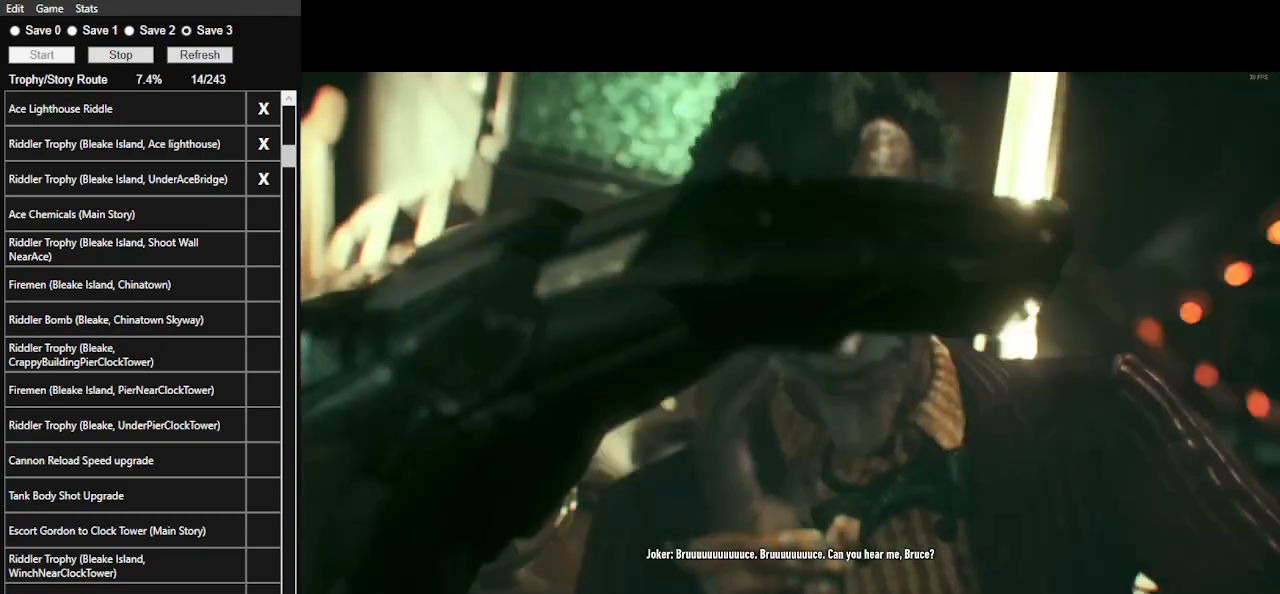
{"keys": [], "mouse": [], "events": [[67, "mouse_left", "down"], [133, "mouse_left", "up"], [233, "mouse_left", "down"], [333, "mouse_left", "up"], [367, "mouse_left", "down"], [467, "mouse_left", "up"]]}
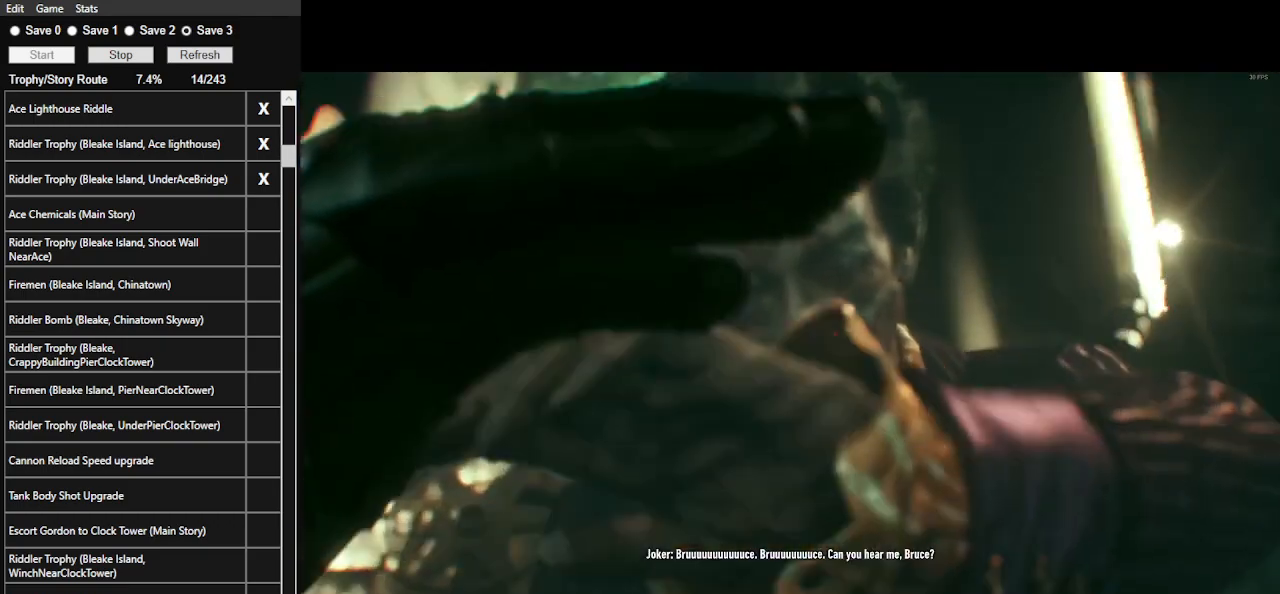
{"keys": [], "mouse": [], "events": [[67, "mouse_left", "down"], [167, "mouse_left", "up"], [200, "mouse_left", "down"], [333, "mouse_left", "up"], [400, "mouse_left", "down"], [500, "mouse_left", "up"]]}
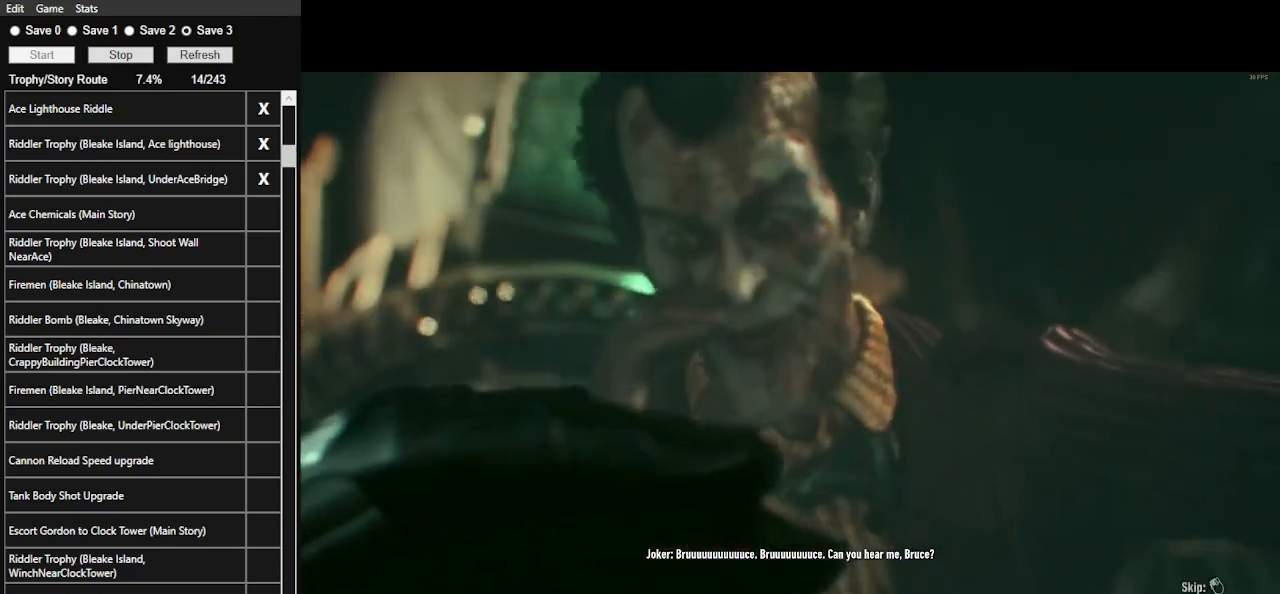
{"keys": [], "mouse": [], "events": [[67, "mouse_left", "down"], [167, "mouse_left", "up"], [267, "mouse_left", "down"], [367, "mouse_left", "up"], [400, "mouse_left", "down"], [500, "mouse_left", "up"]]}
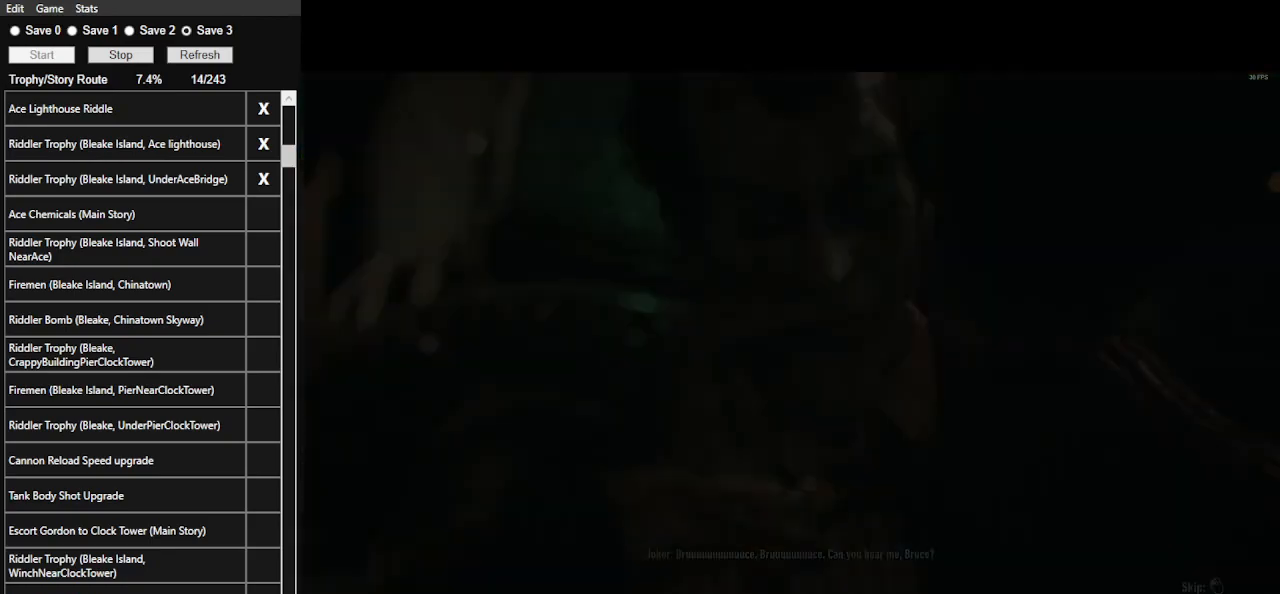
{"keys": [], "mouse": [], "events": [[100, "mouse_left", "down"], [200, "mouse_left", "up"]]}
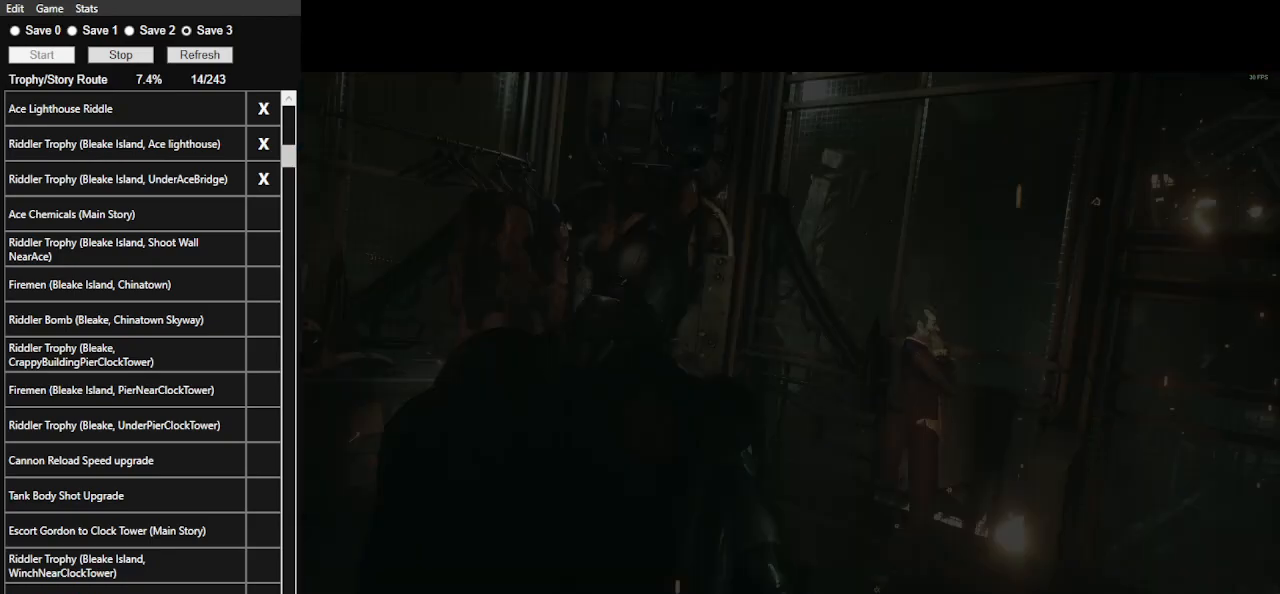
{"keys": [], "mouse": [], "events": []}
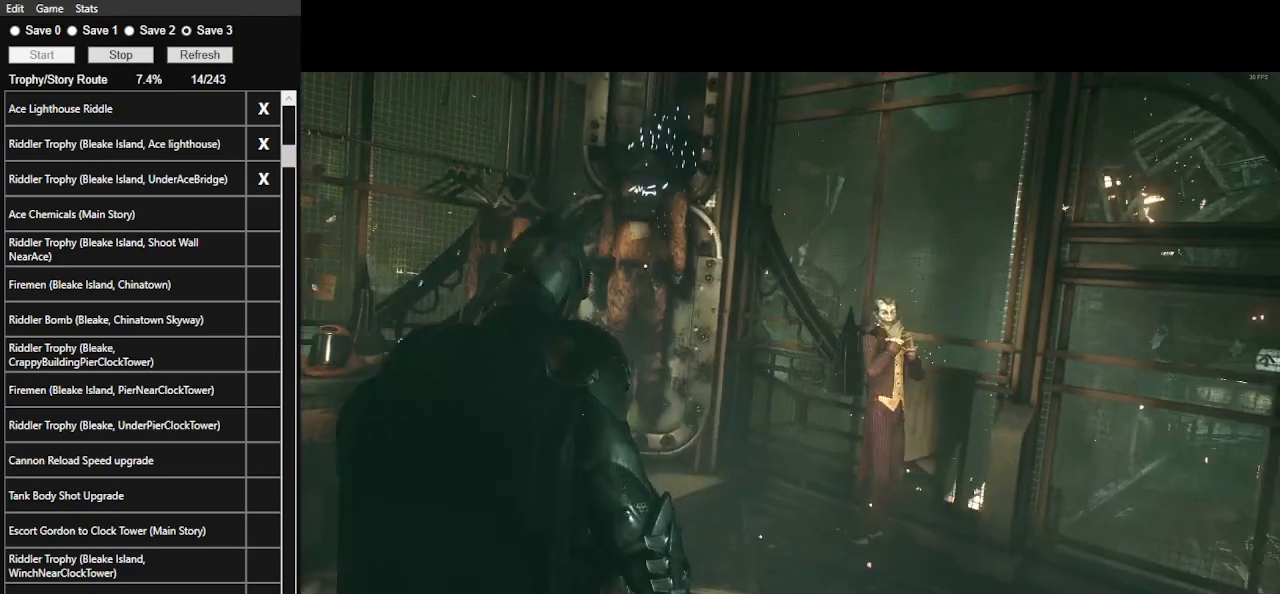
{"keys": [], "mouse": [], "events": []}
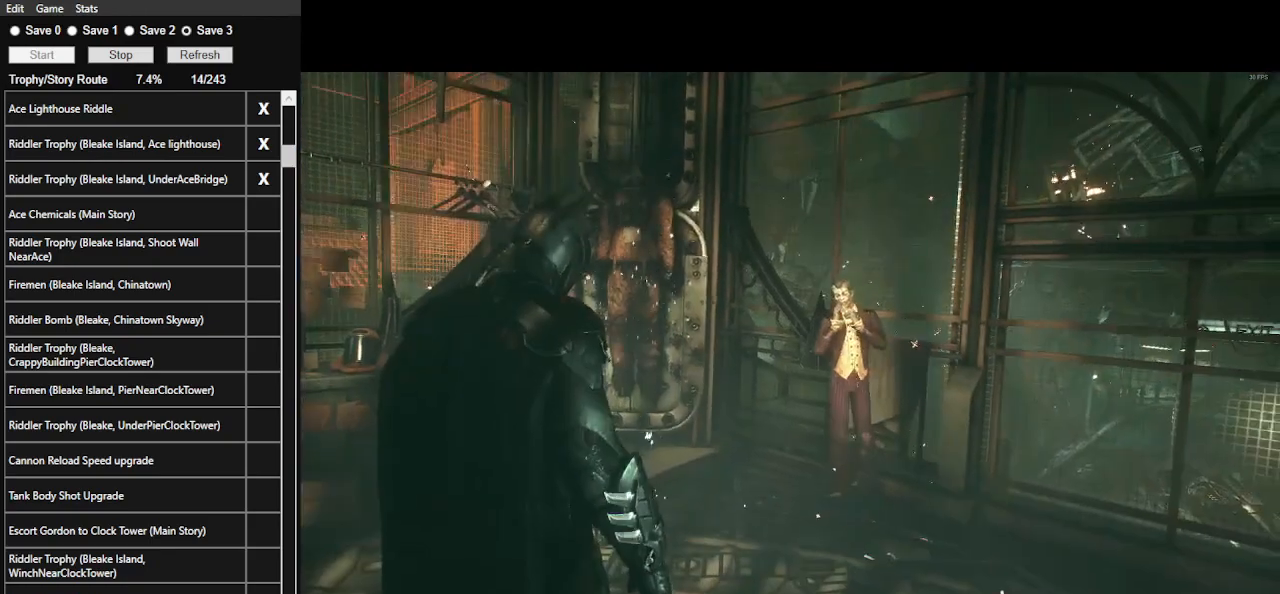
{"keys": [], "mouse": [], "events": []}
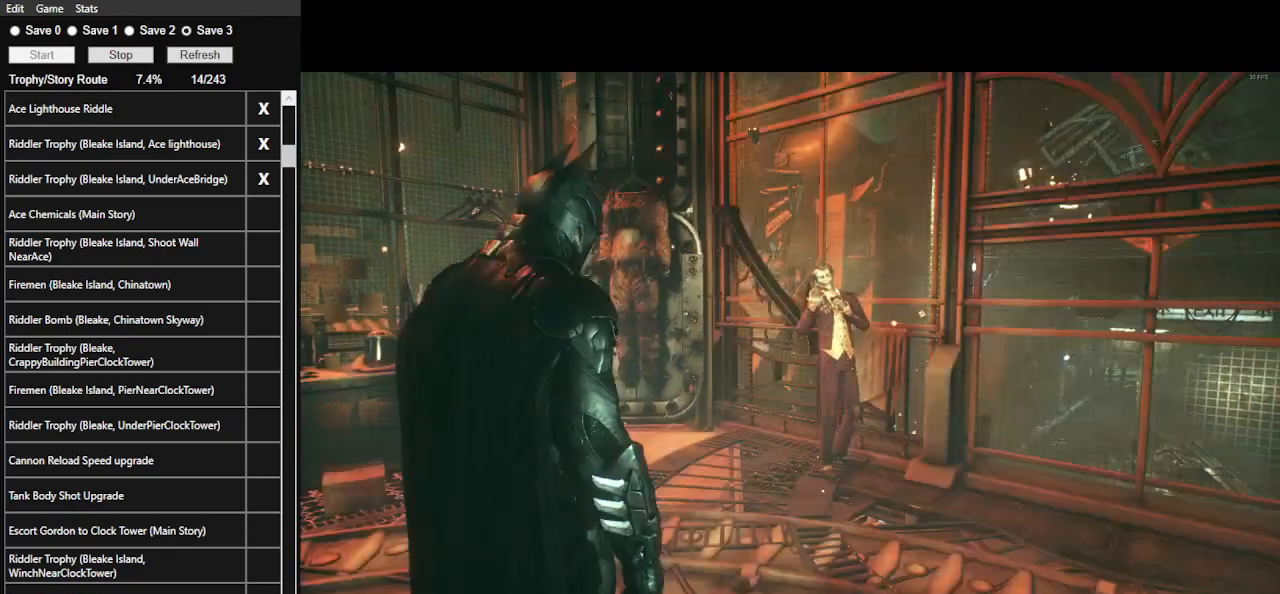
{"keys": [], "mouse": [], "events": []}
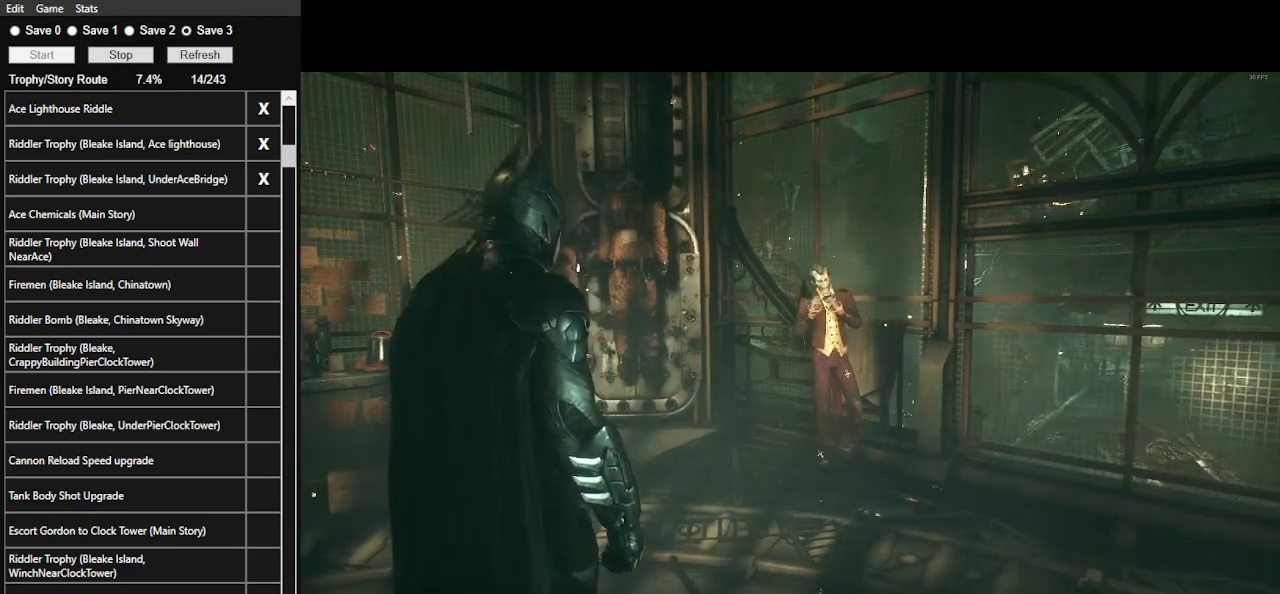
{"keys": ["equals"], "mouse": [], "events": [[367, "equals", "down"]]}
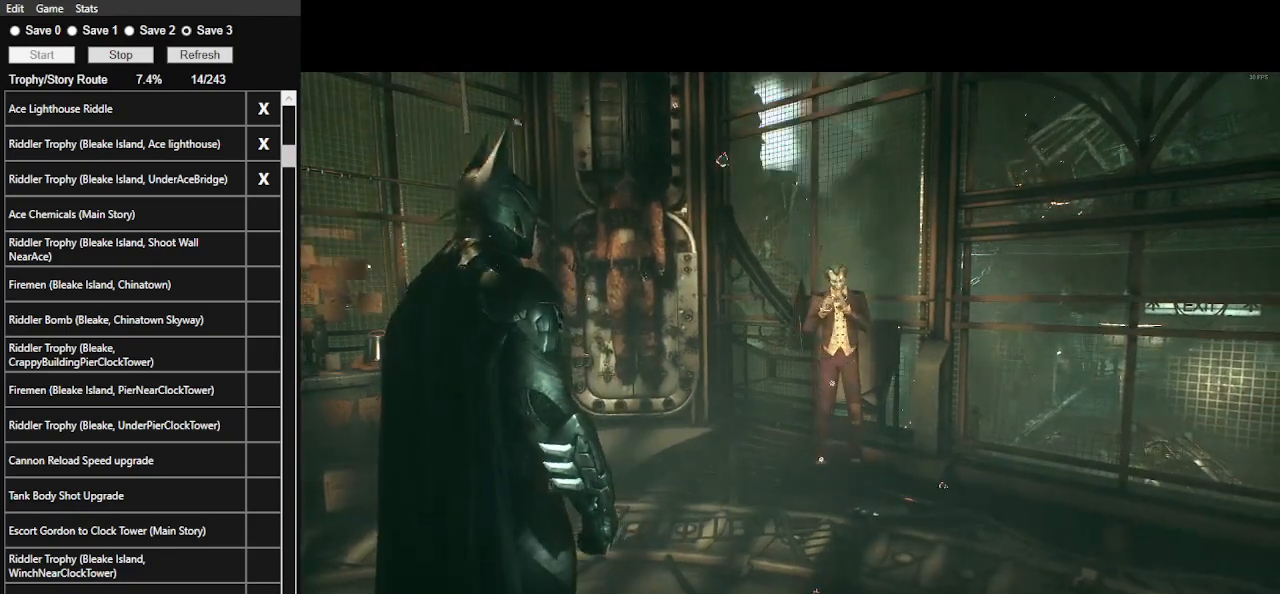
{"keys": [], "mouse": [], "events": [[33, "equals", "up"]]}
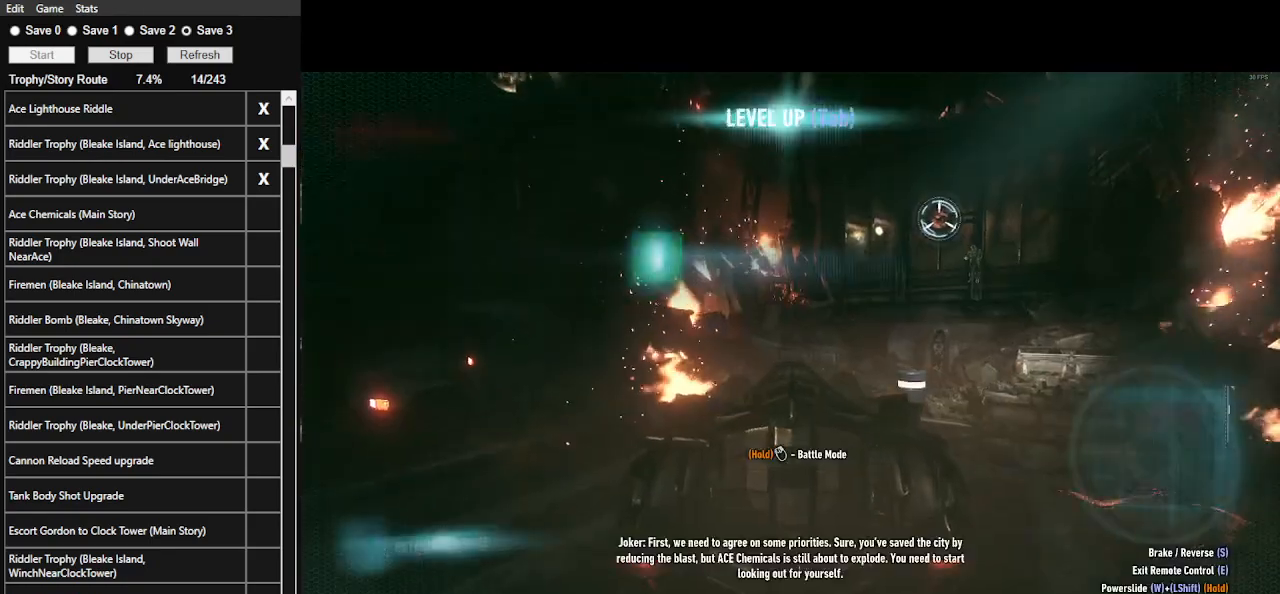
{"keys": [], "mouse": ["right"], "events": [[167, "mouse_right", "down"]]}
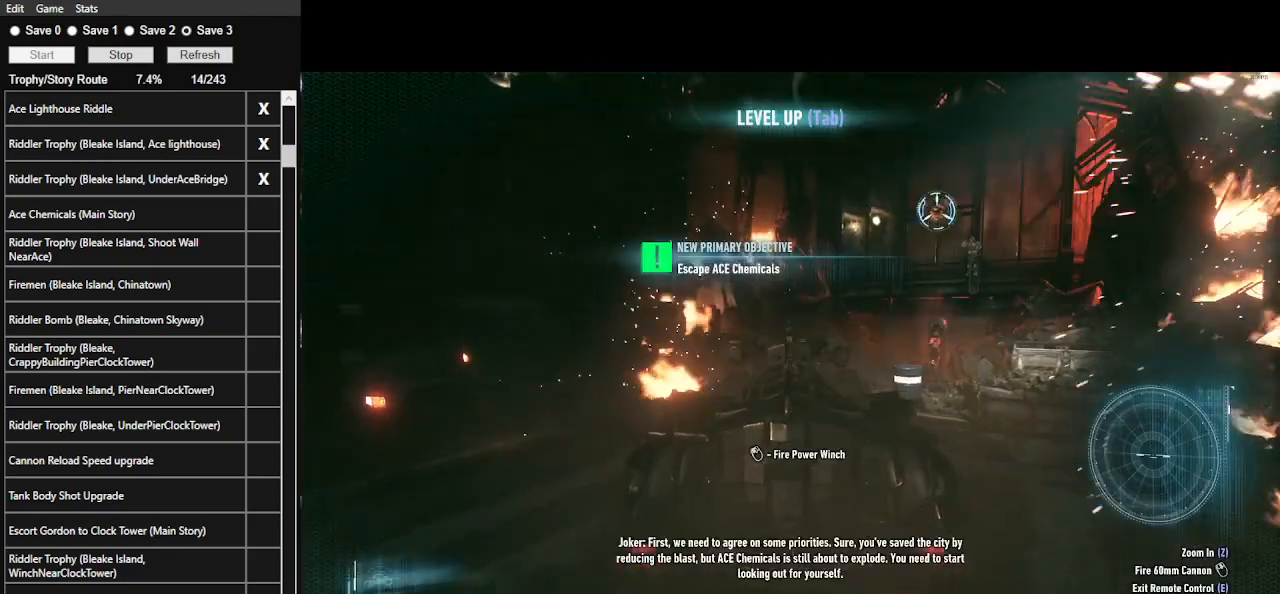
{"keys": ["s"], "mouse": ["right"], "events": [[167, "mouse_left", "down"], [367, "mouse_left", "up"], [400, "s", "down"]]}
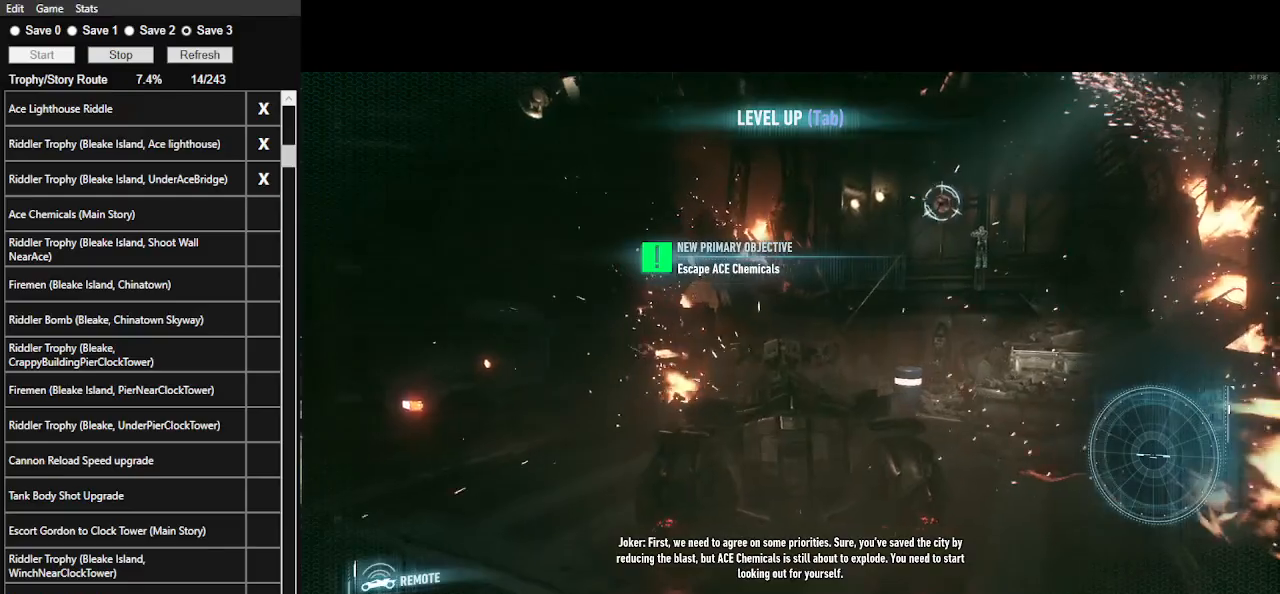
{"keys": ["s"], "mouse": [], "events": [[333, "mouse_right", "up"]]}
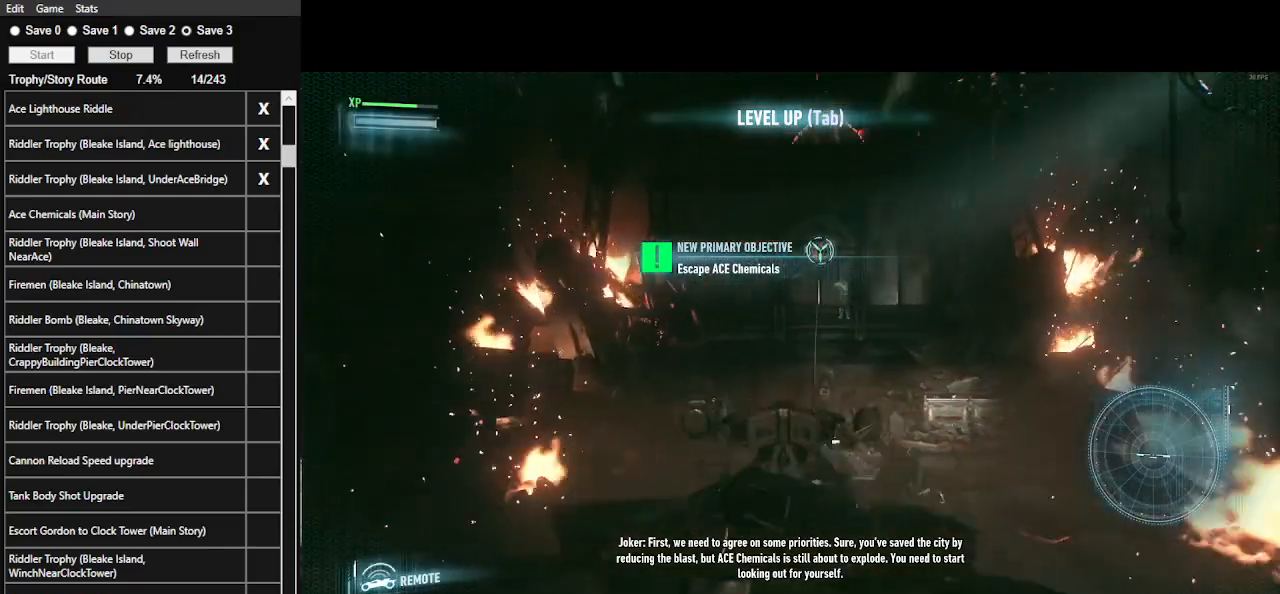
{"keys": ["s"], "mouse": [], "events": []}
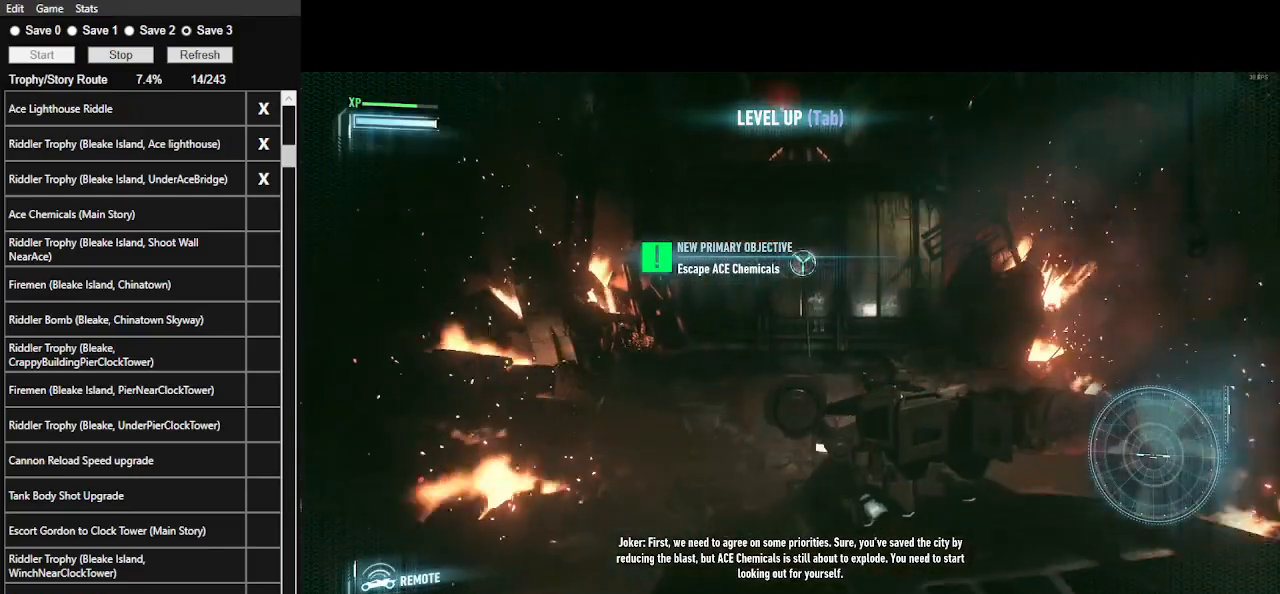
{"keys": ["s"], "mouse": [], "events": []}